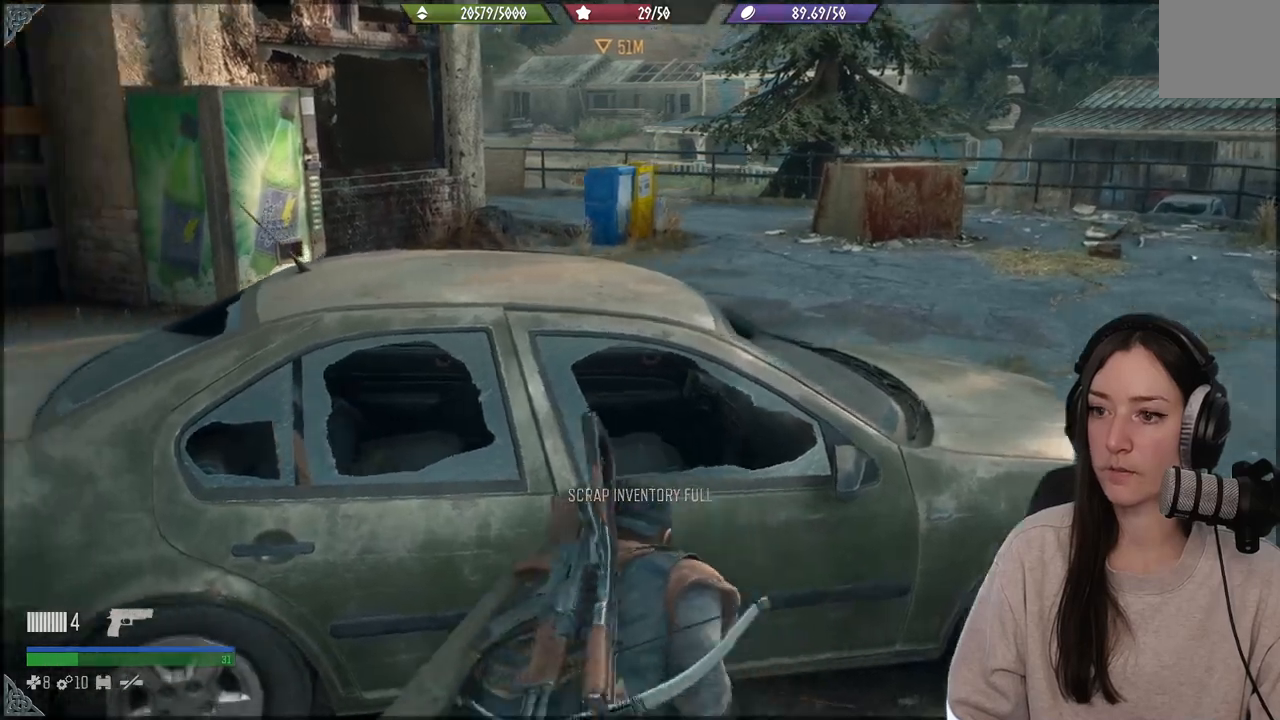
Gameplay with a controller (Xbox layout); each line is a JSON object with the inputs held at the frame after it. "events" lists button and stick changes between this image and that frame as [ms after this image, input, new state], when the widget could be followed in between. Not read: L3.
{"buttons": [], "left_stick": "up-left", "right_stick": "center", "events": [[83, "right_stick", "center"]]}
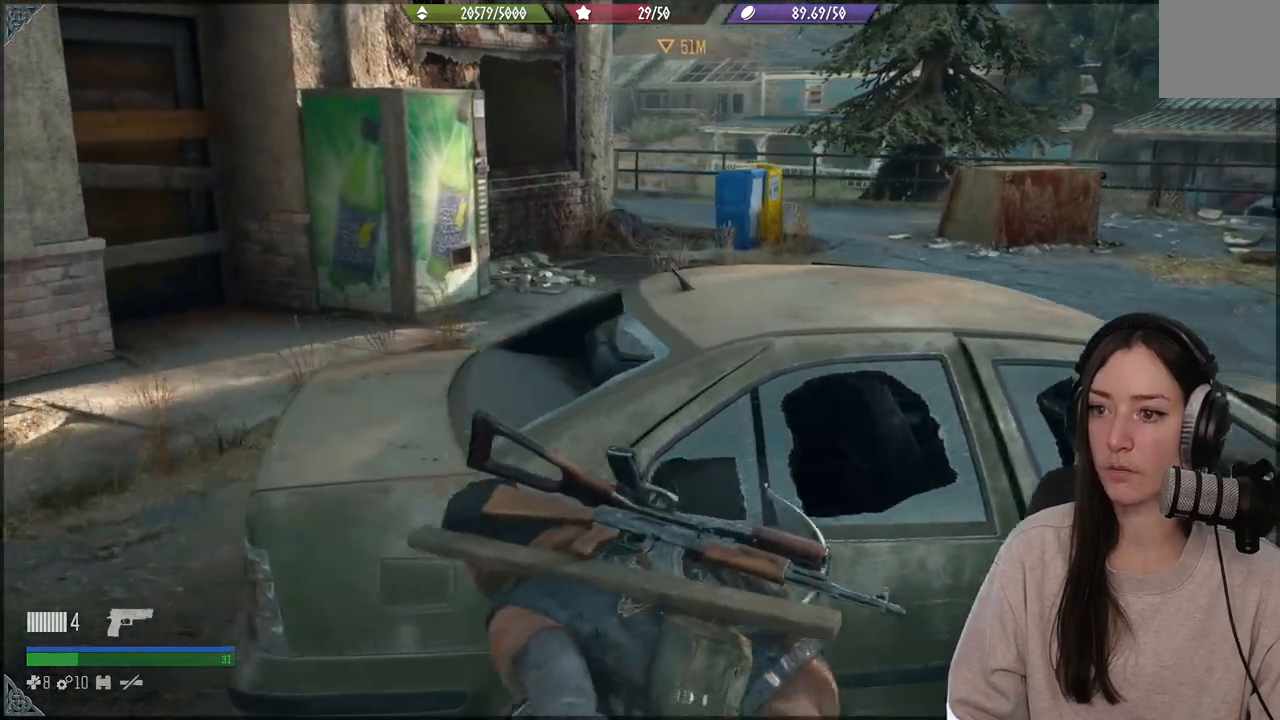
{"buttons": [], "left_stick": "up-left", "right_stick": "right", "events": [[417, "right_stick", "right"]]}
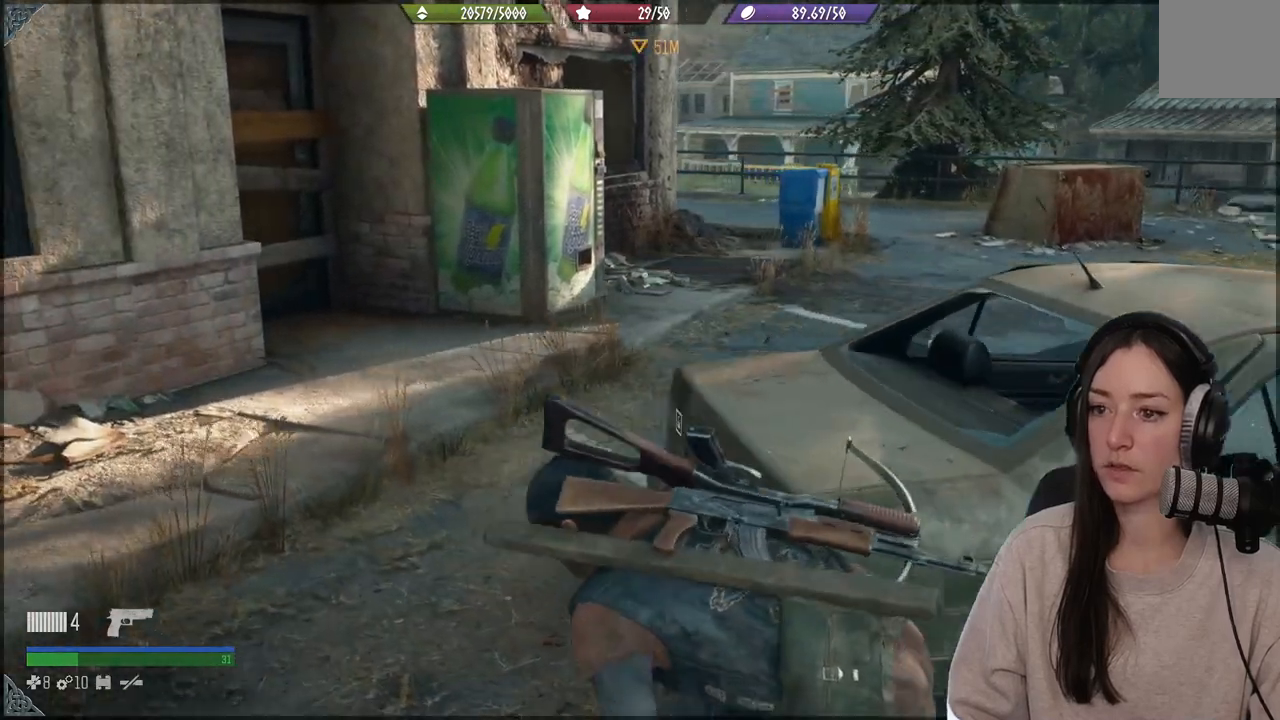
{"buttons": [], "left_stick": "up", "right_stick": "center", "events": [[100, "left_stick", "up"], [133, "right_stick", "center"], [200, "X", "down"], [350, "X", "up"]]}
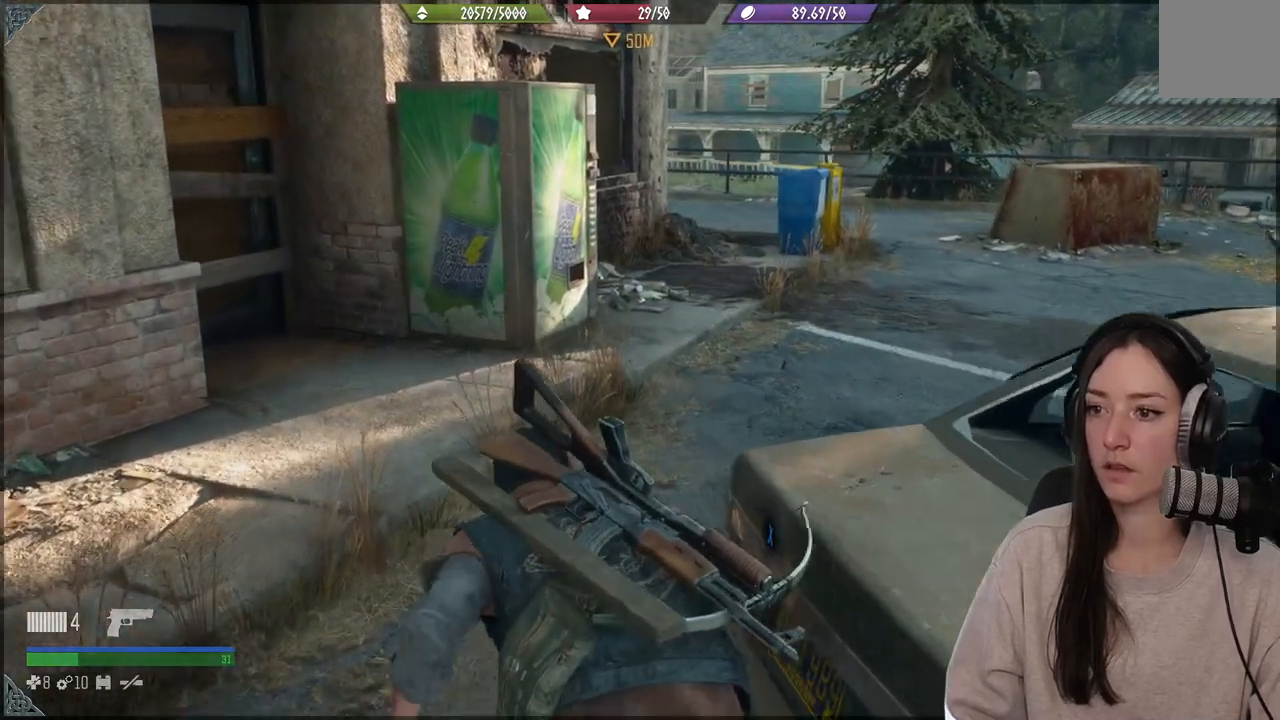
{"buttons": [], "left_stick": "up", "right_stick": "left", "events": [[317, "right_stick", "left"]]}
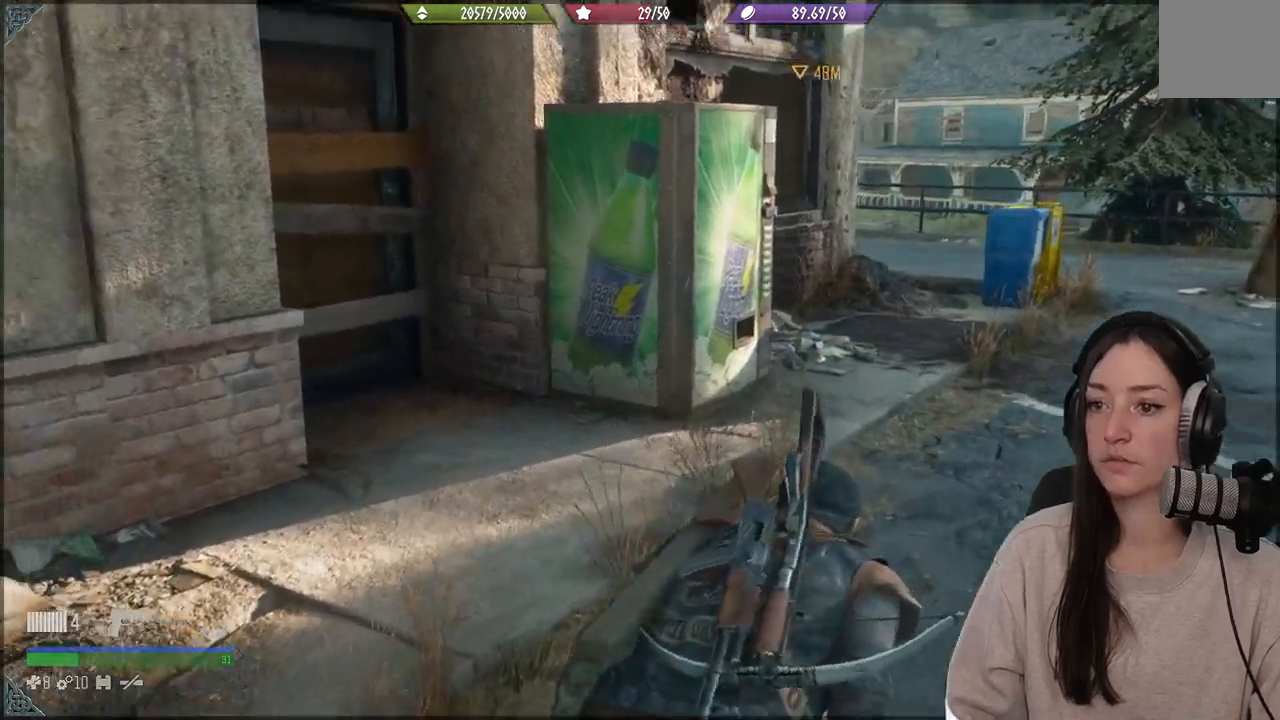
{"buttons": [], "left_stick": "up", "right_stick": "center", "events": [[133, "right_stick", "center"]]}
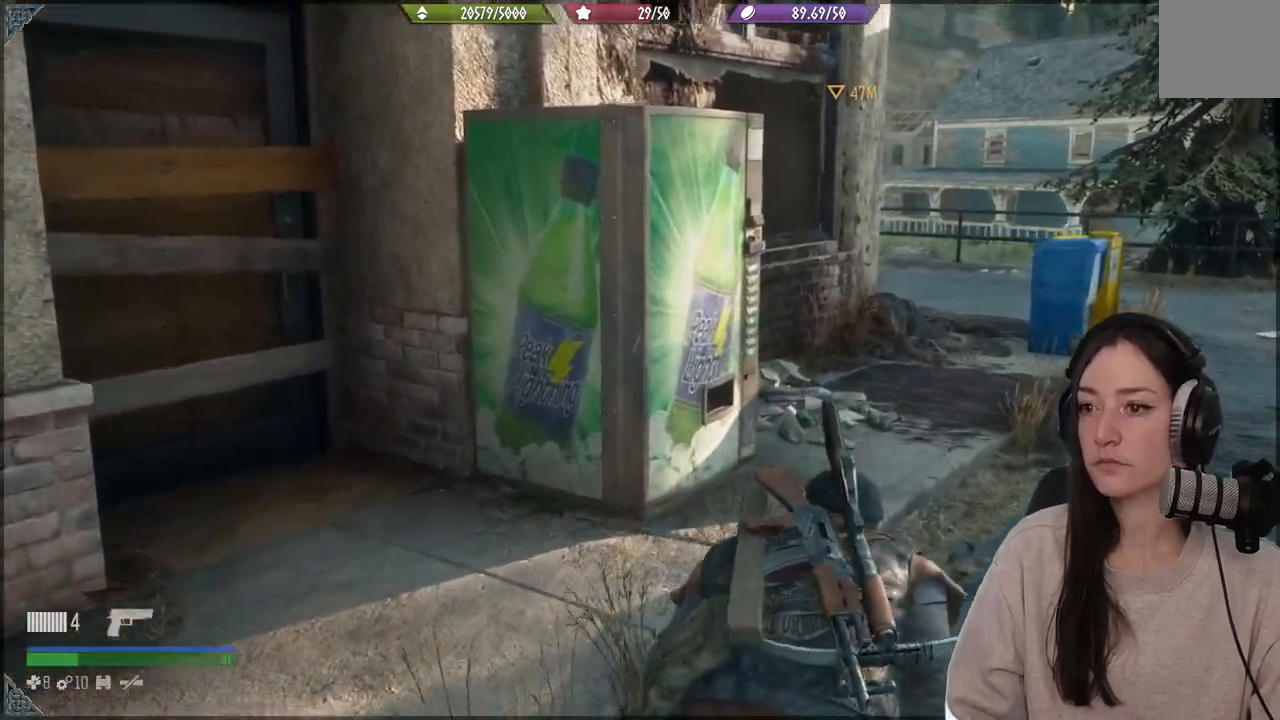
{"buttons": [], "left_stick": "up", "right_stick": "center", "events": [[83, "right_stick", "right"], [333, "right_stick", "center"]]}
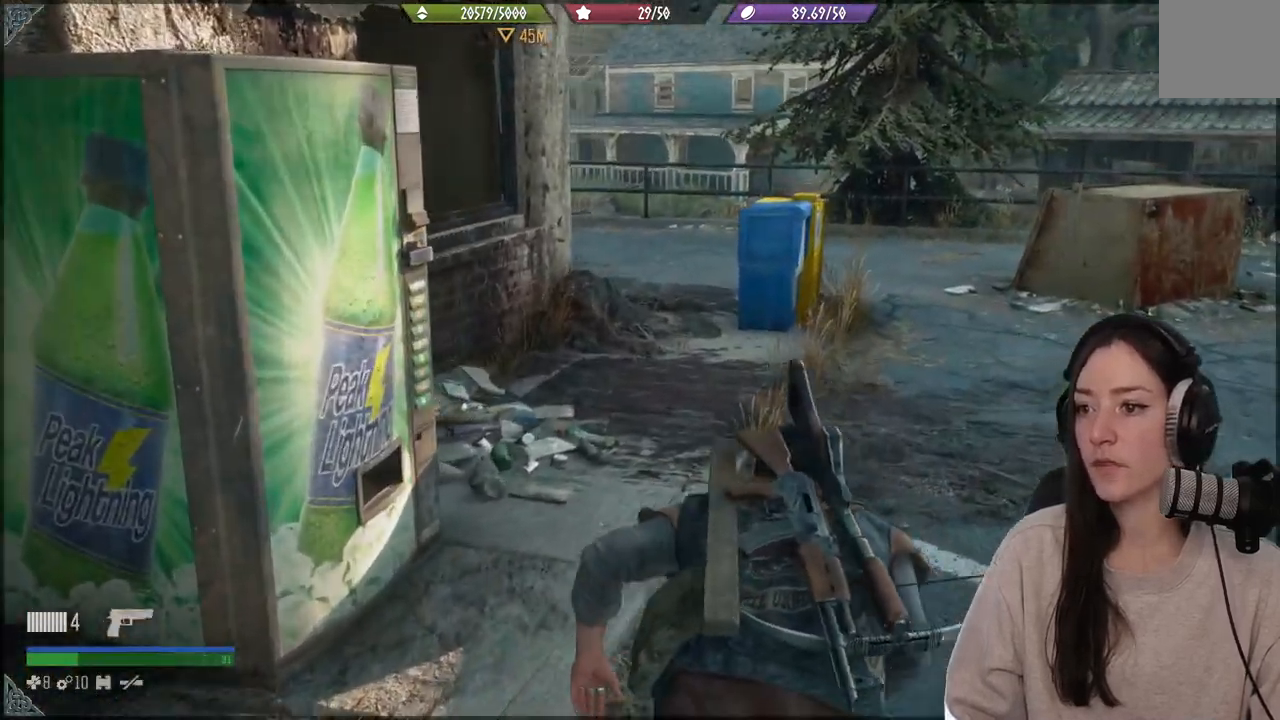
{"buttons": [], "left_stick": "up", "right_stick": "left", "events": [[150, "right_stick", "left"]]}
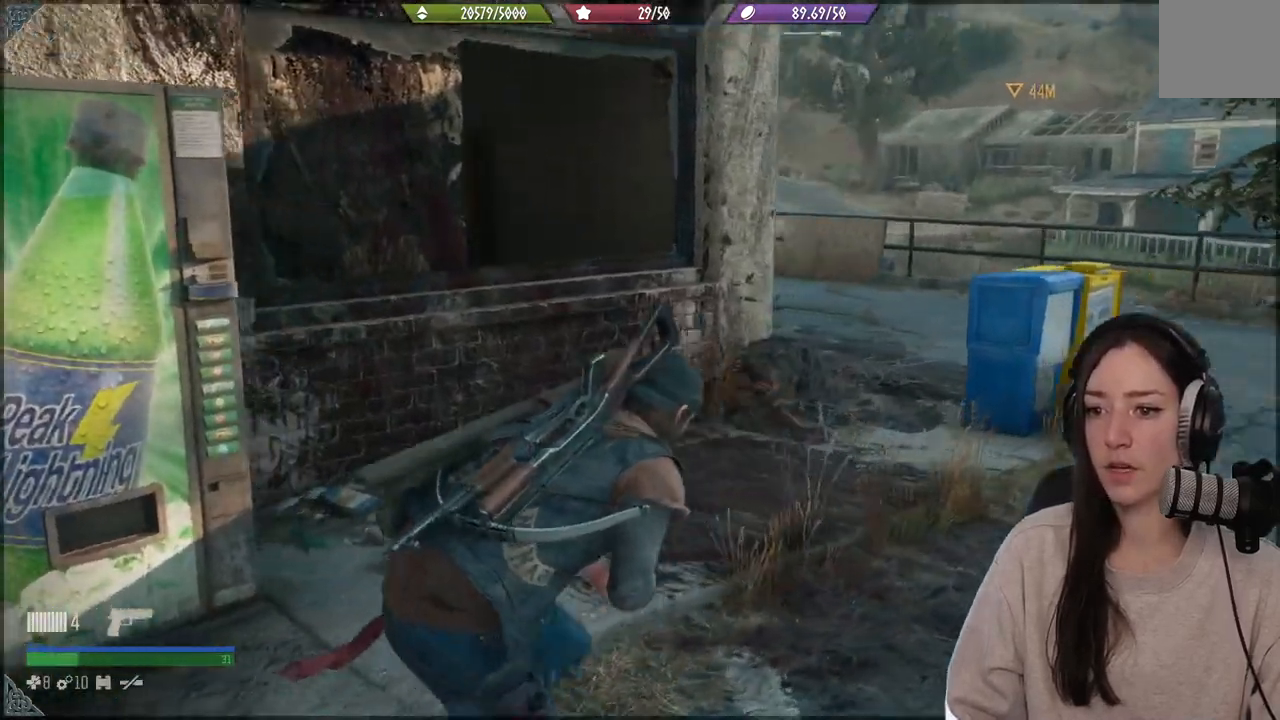
{"buttons": [], "left_stick": "up", "right_stick": "center", "events": [[317, "right_stick", "center"]]}
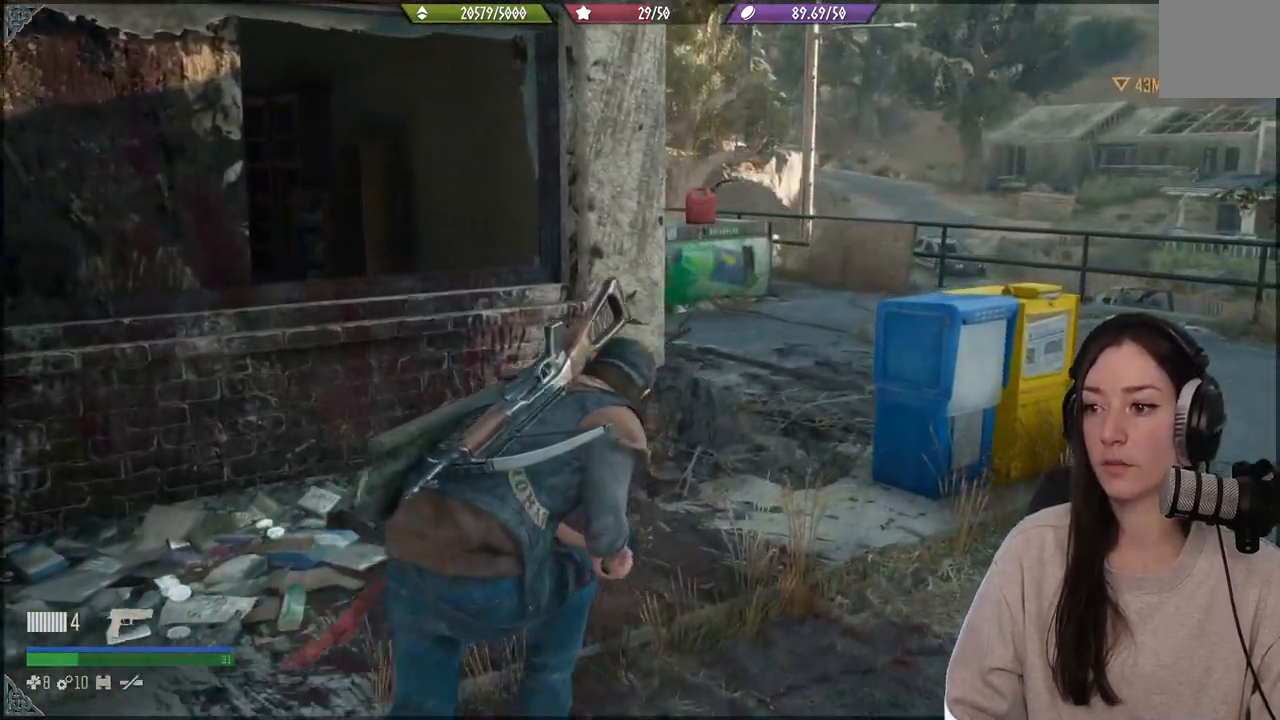
{"buttons": [], "left_stick": "center", "right_stick": "right", "events": [[217, "left_stick", "center"], [500, "right_stick", "right"]]}
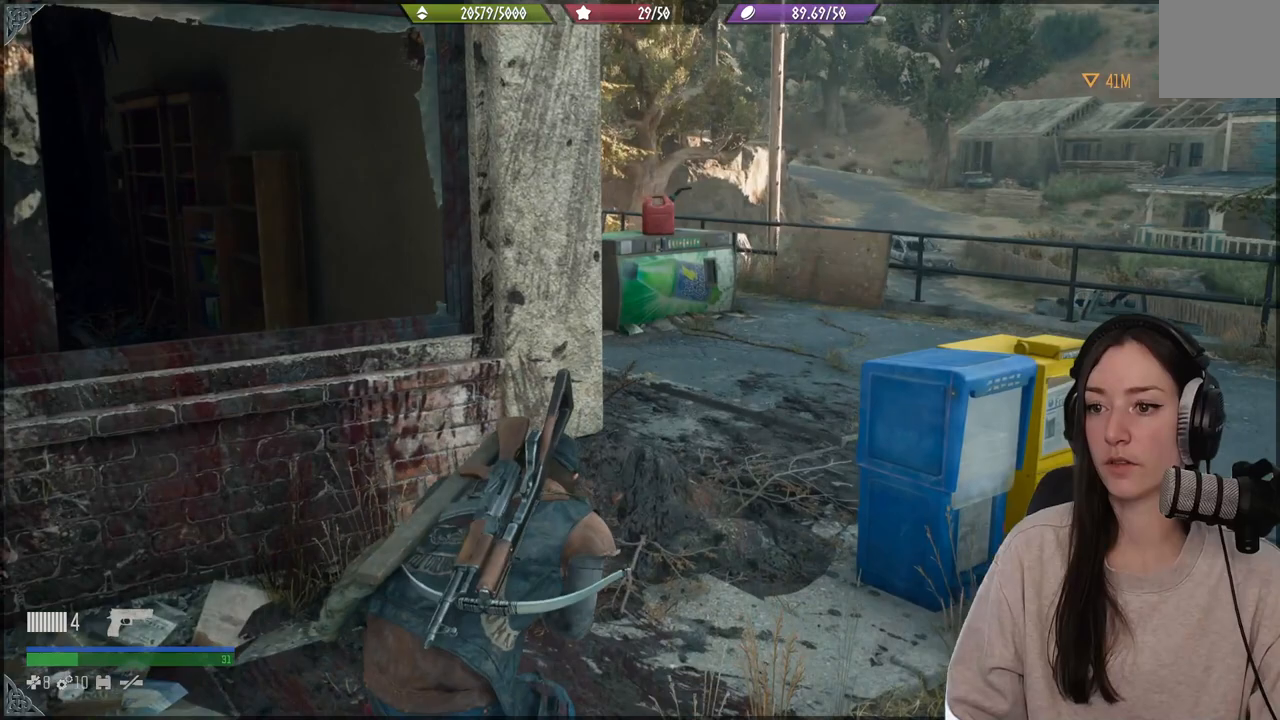
{"buttons": [], "left_stick": "right", "right_stick": "center", "events": [[167, "left_stick", "up-left"], [267, "right_stick", "center"], [450, "left_stick", "up-right"], [500, "left_stick", "right"]]}
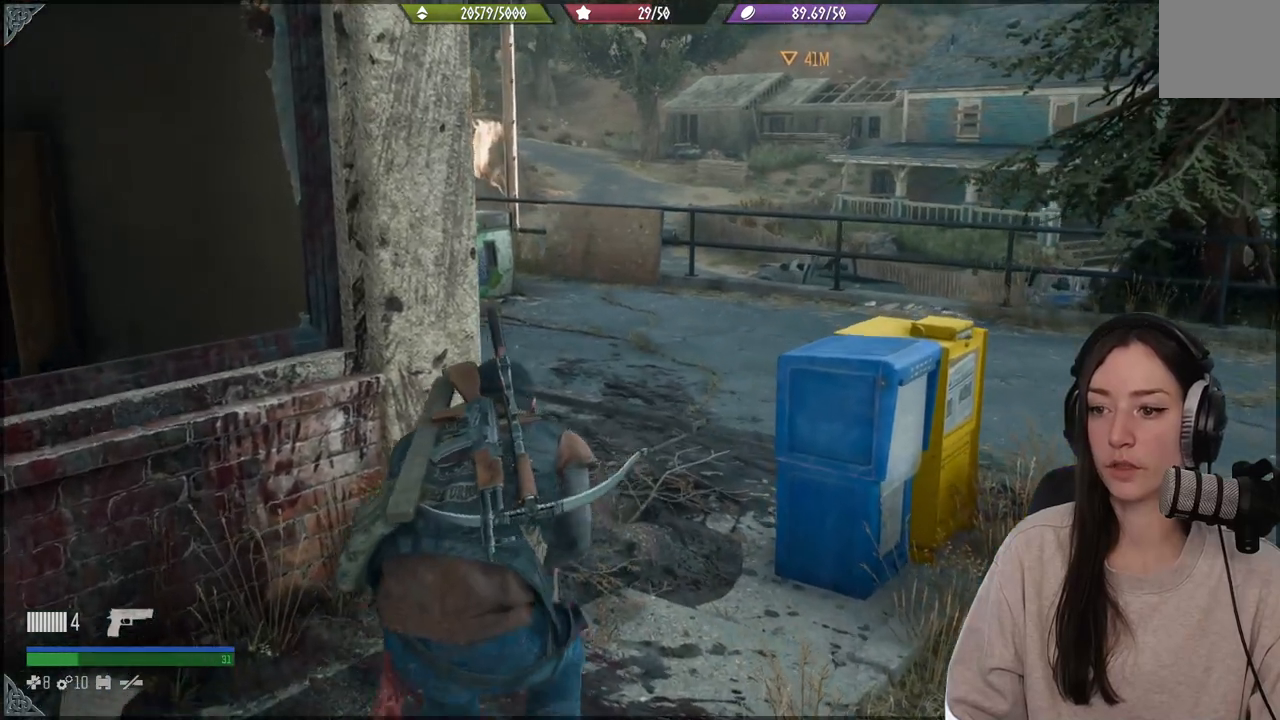
{"buttons": [], "left_stick": "right", "right_stick": "center", "events": [[283, "right_stick", "right"], [483, "right_stick", "center"]]}
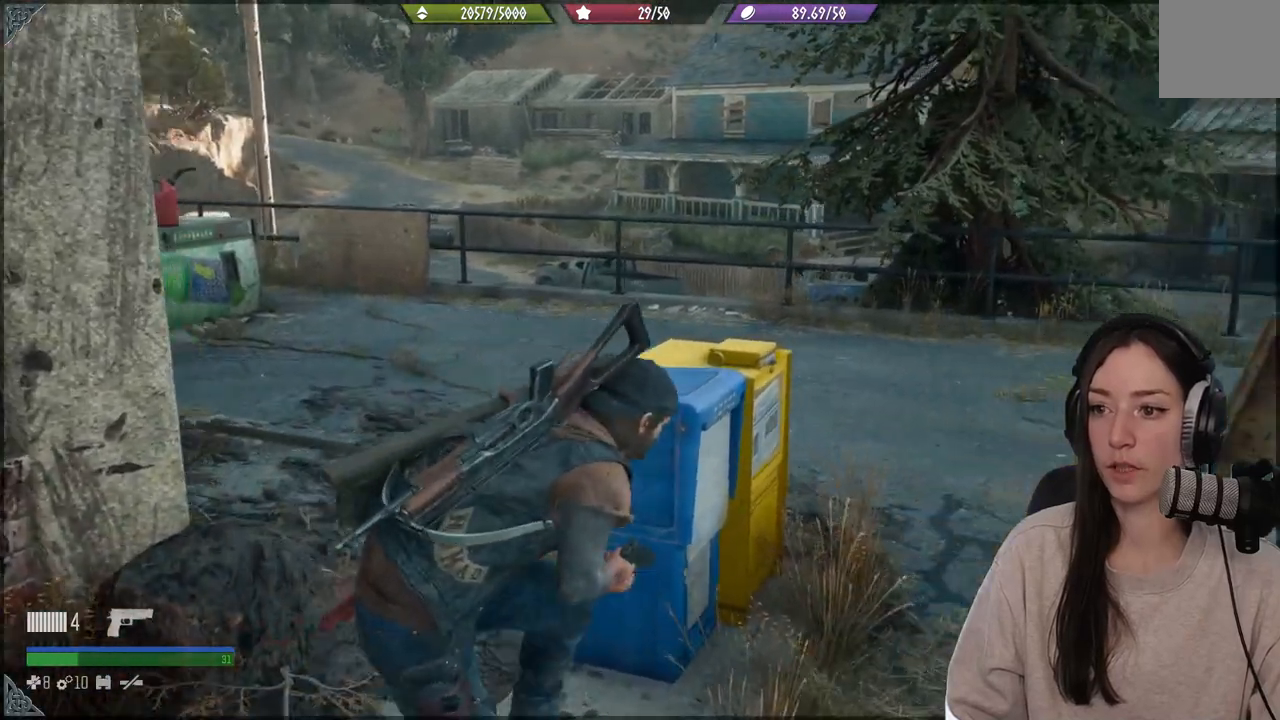
{"buttons": [], "left_stick": "center", "right_stick": "center", "events": [[33, "left_stick", "center"]]}
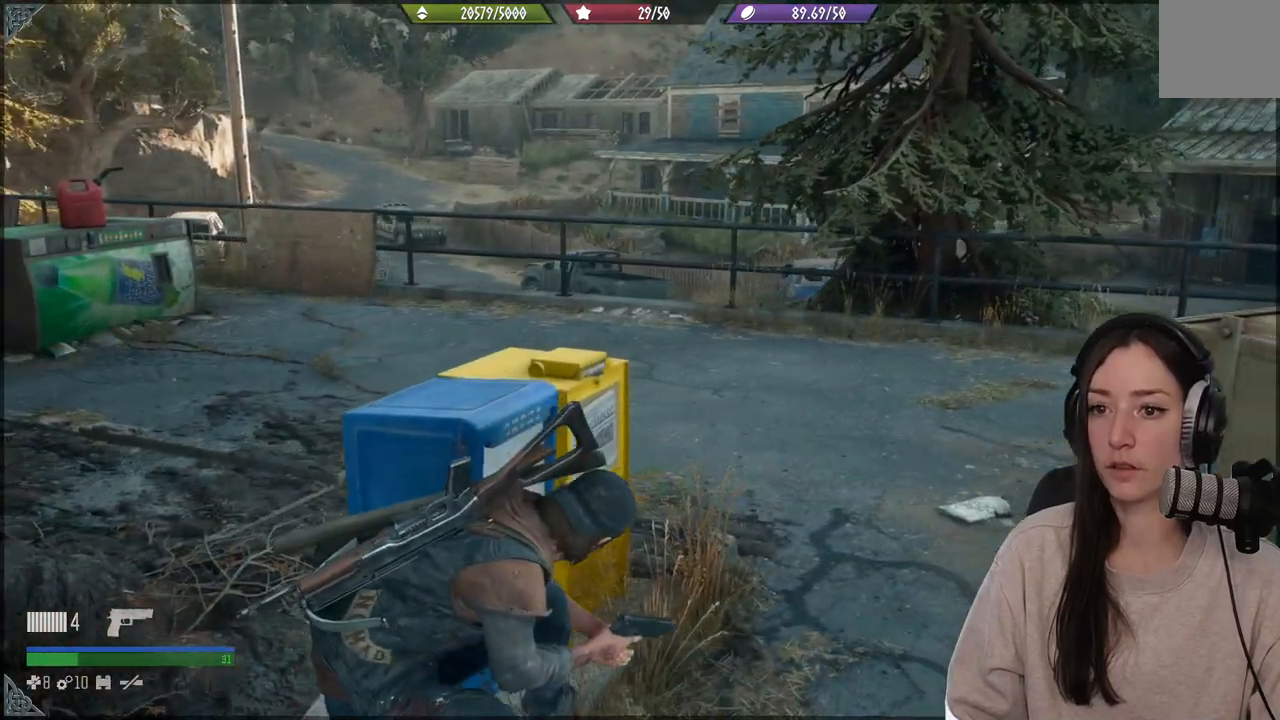
{"buttons": [], "left_stick": "center", "right_stick": "center", "events": []}
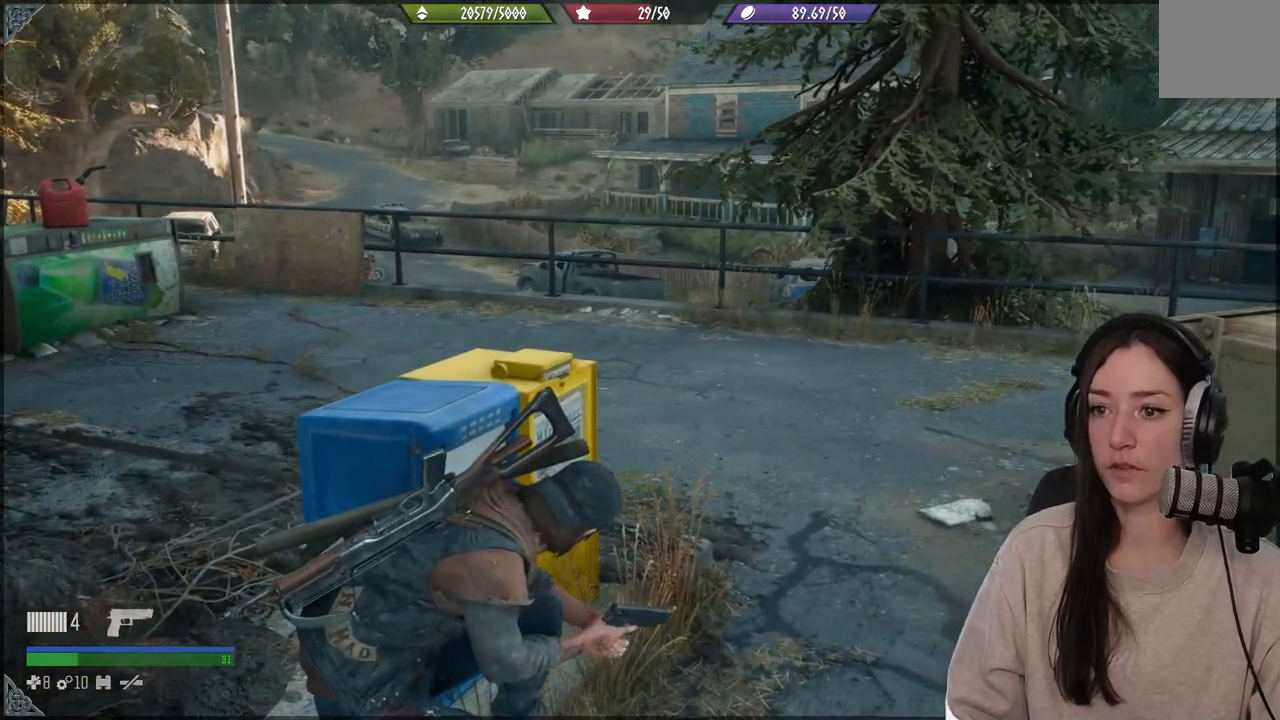
{"buttons": [], "left_stick": "center", "right_stick": "down-left", "events": [[400, "right_stick", "down-left"]]}
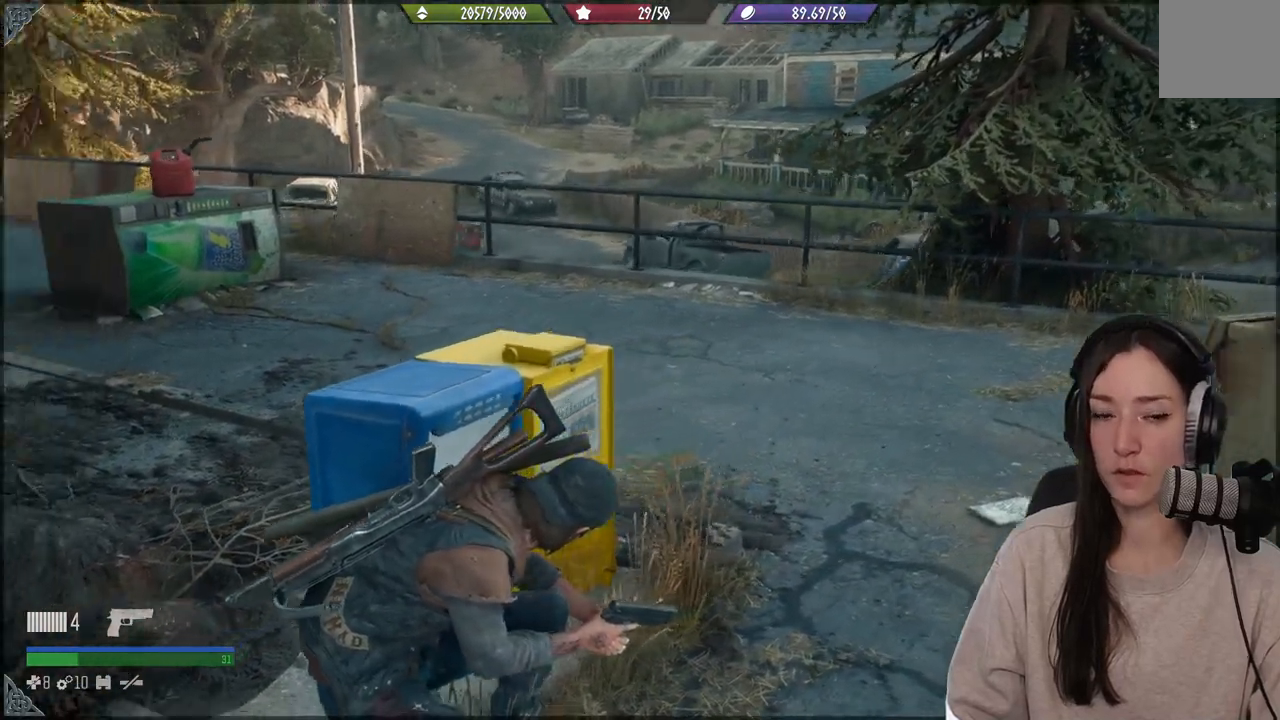
{"buttons": [], "left_stick": "up-left", "right_stick": "center", "events": [[67, "right_stick", "left"], [200, "left_stick", "up-left"], [283, "right_stick", "center"]]}
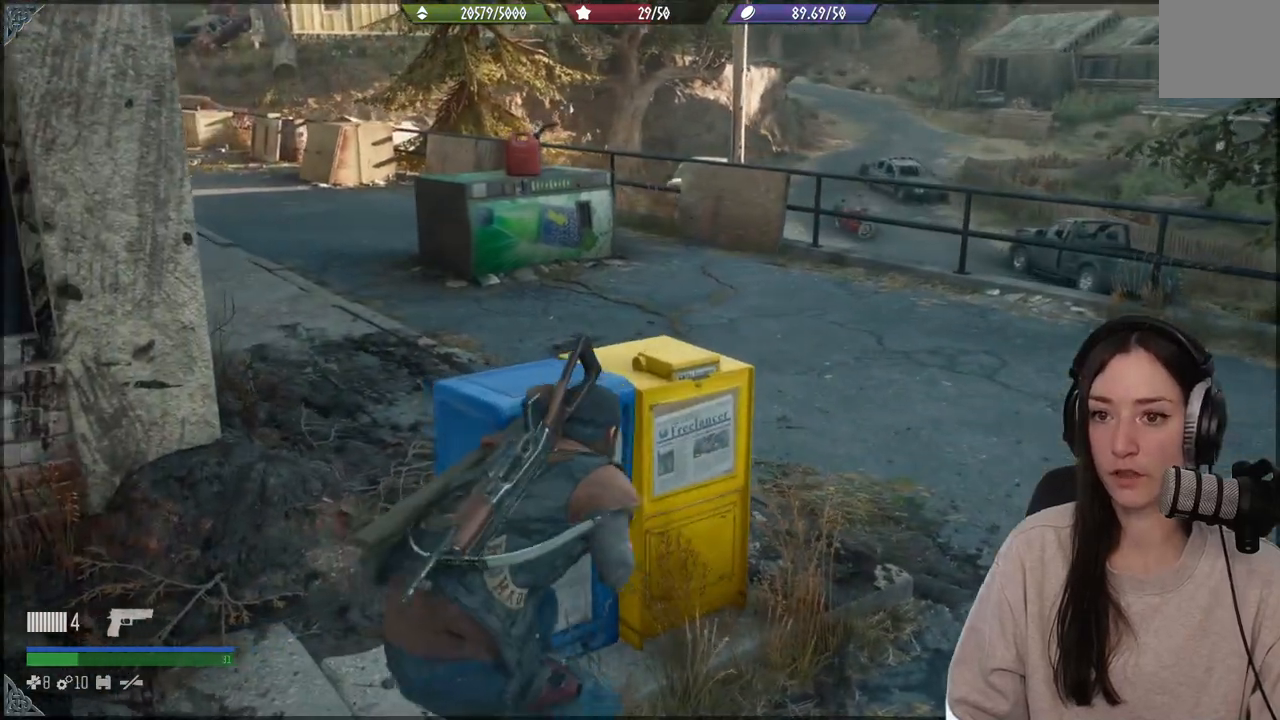
{"buttons": [], "left_stick": "up-left", "right_stick": "center", "events": []}
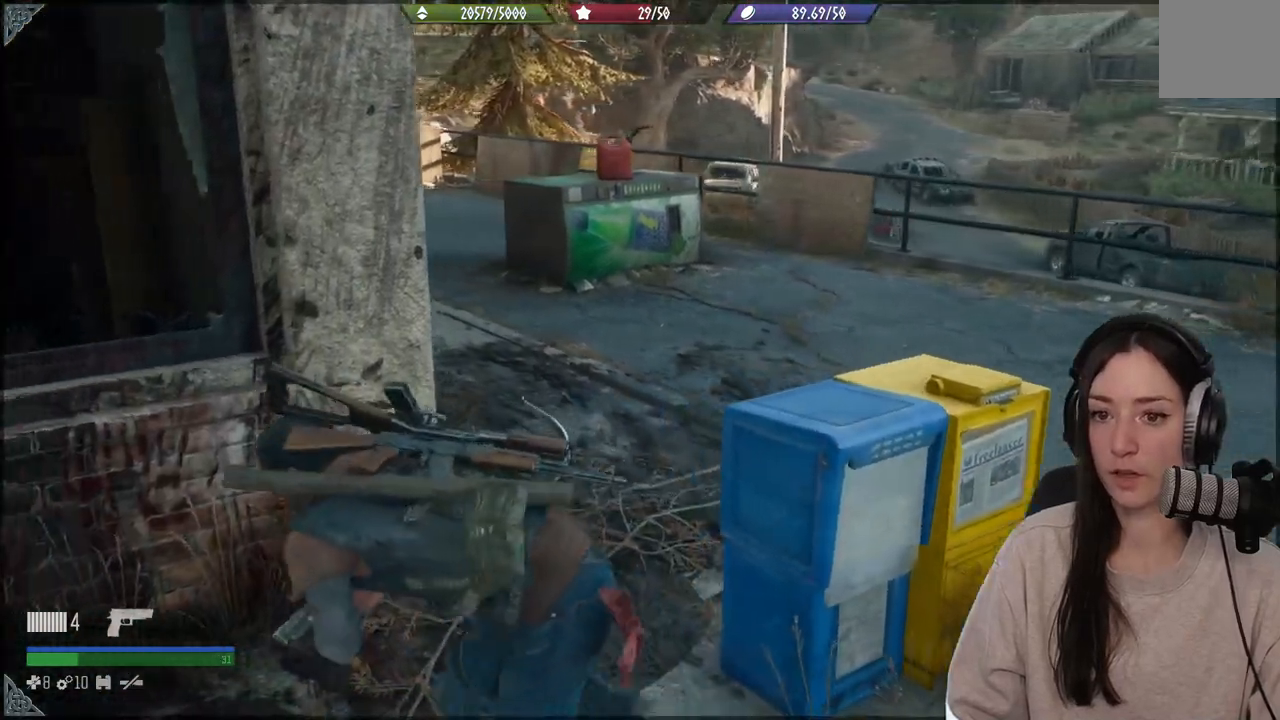
{"buttons": [], "left_stick": "center", "right_stick": "right", "events": [[167, "left_stick", "center"], [367, "right_stick", "right"]]}
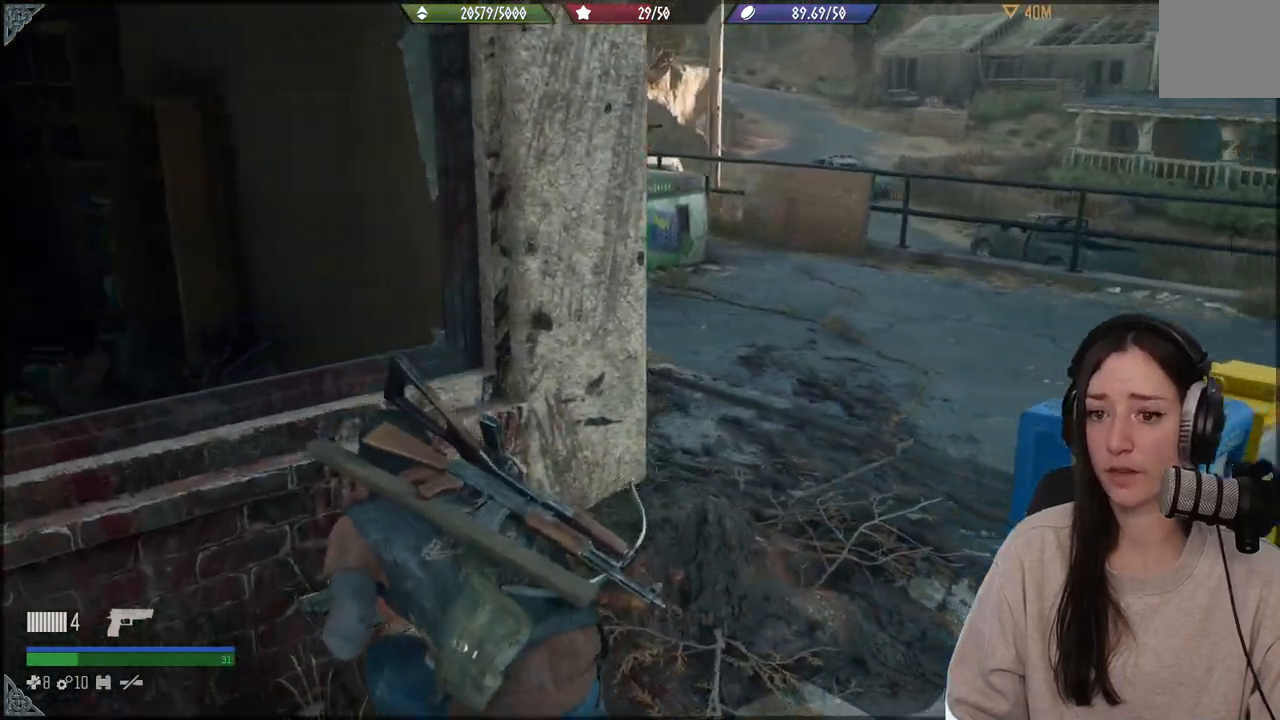
{"buttons": [], "left_stick": "right", "right_stick": "center", "events": [[367, "left_stick", "right"], [500, "right_stick", "center"]]}
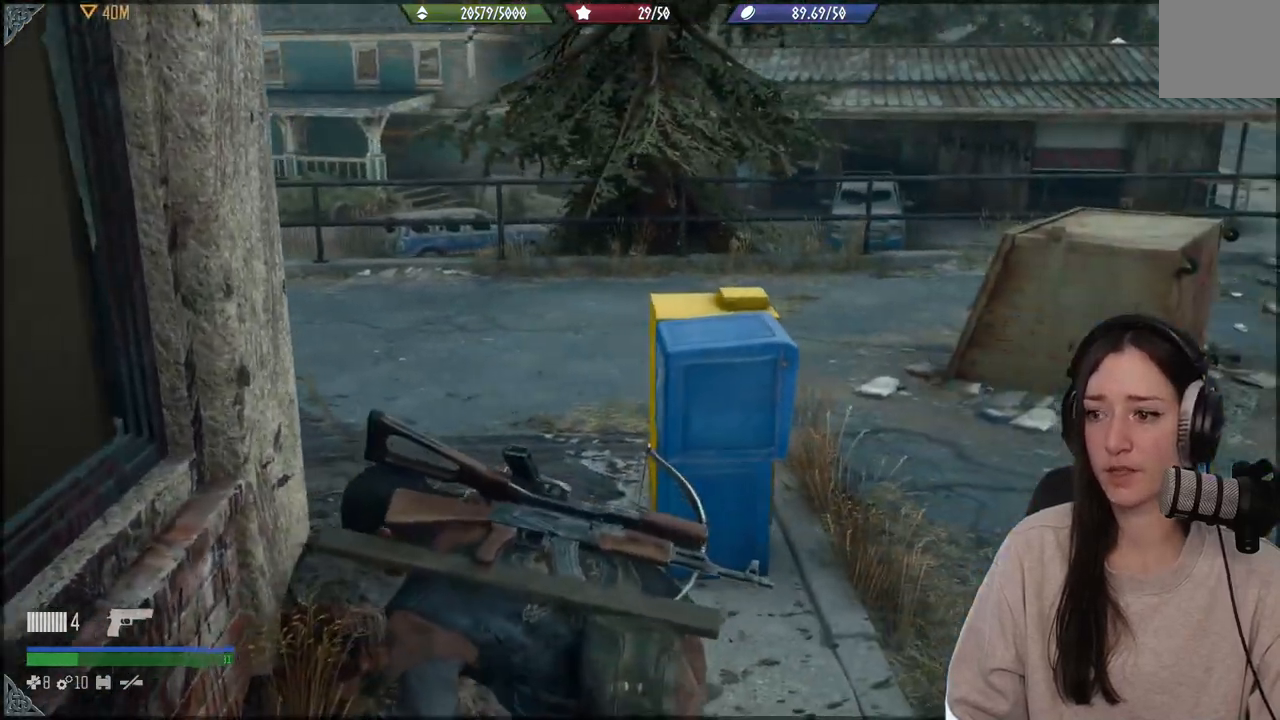
{"buttons": [], "left_stick": "up-right", "right_stick": "center", "events": [[133, "left_stick", "up-right"]]}
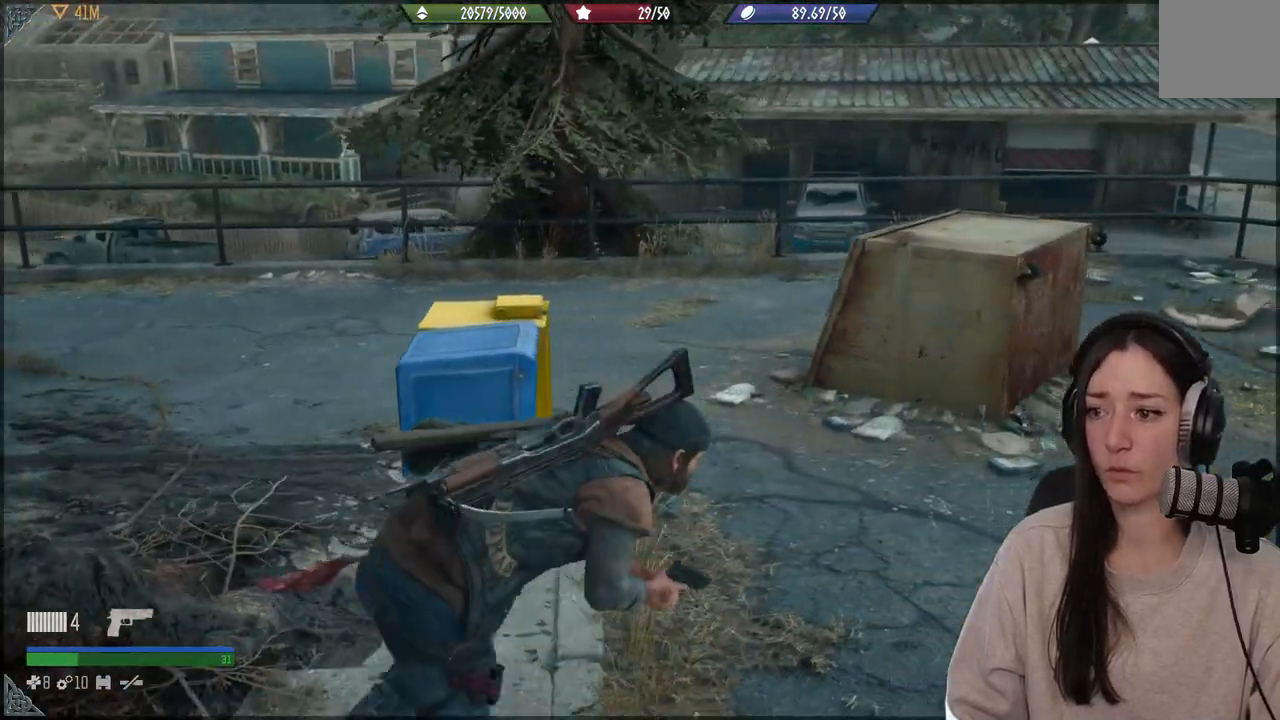
{"buttons": [], "left_stick": "up-right", "right_stick": "center", "events": [[67, "right_stick", "left"], [483, "right_stick", "center"]]}
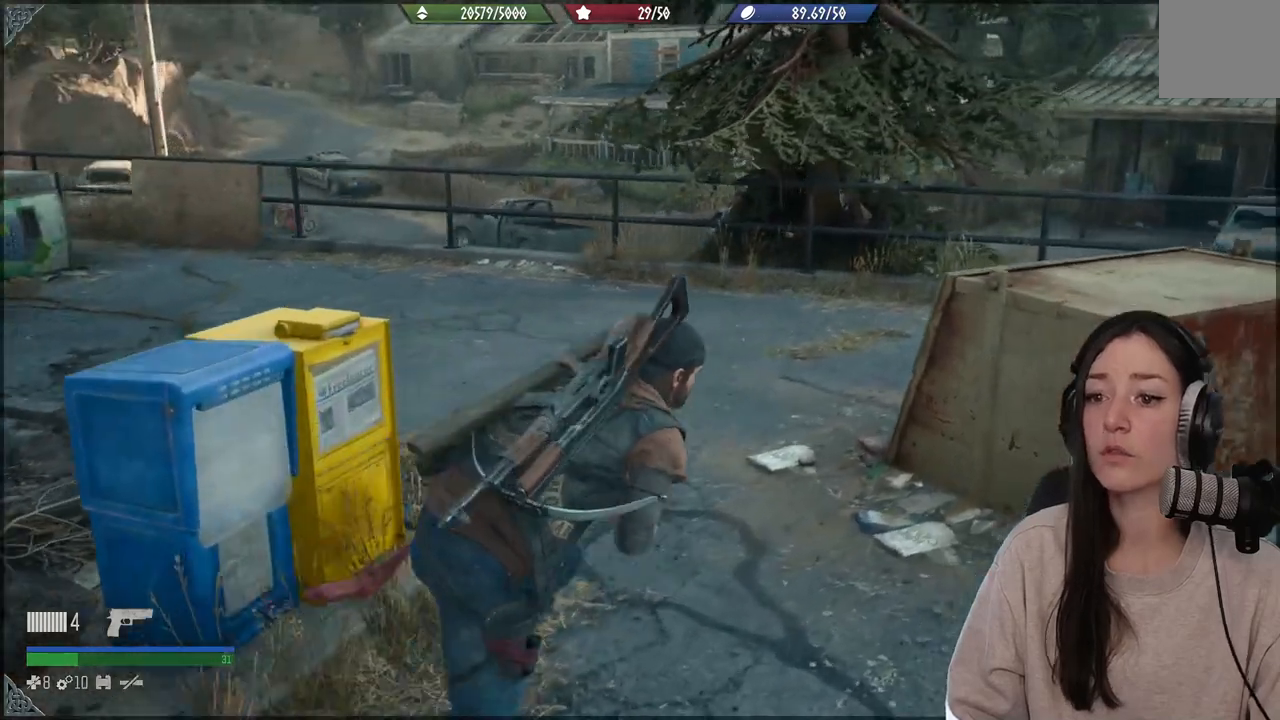
{"buttons": [], "left_stick": "up", "right_stick": "left", "events": [[100, "left_stick", "center"], [117, "right_stick", "left"], [450, "left_stick", "up"]]}
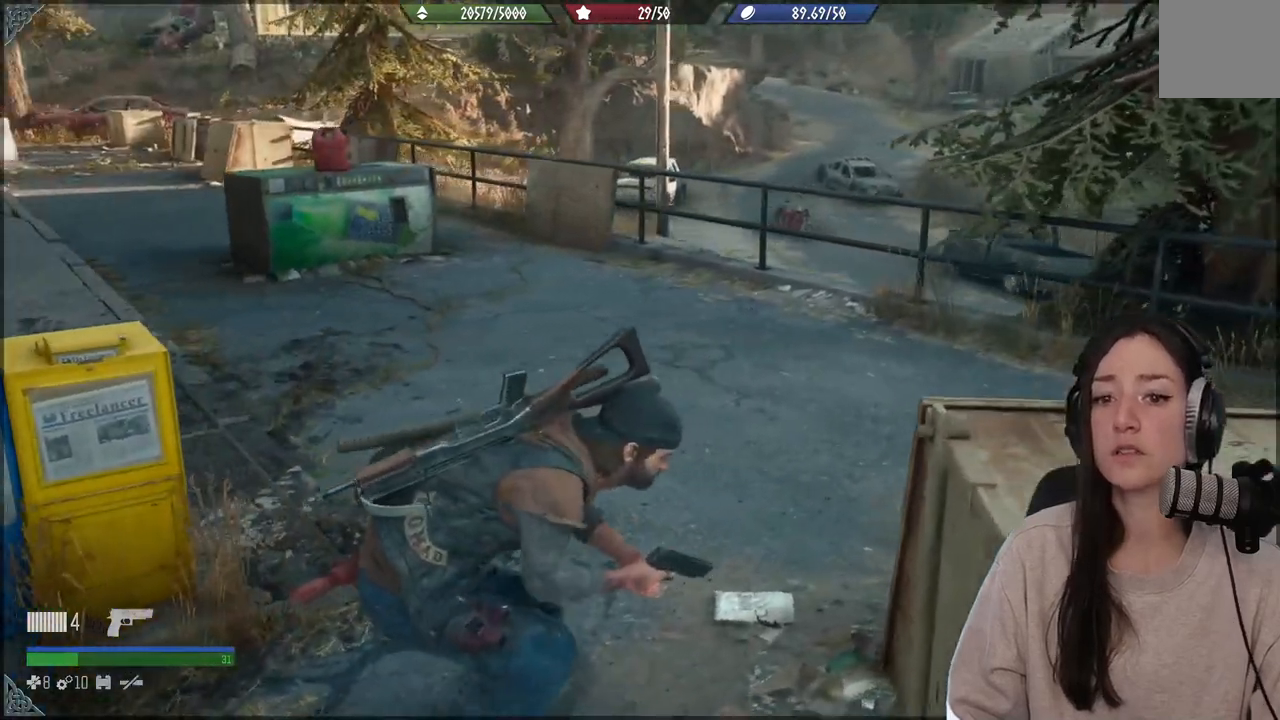
{"buttons": [], "left_stick": "up", "right_stick": "down-left", "events": [[100, "right_stick", "center"], [467, "right_stick", "down-left"]]}
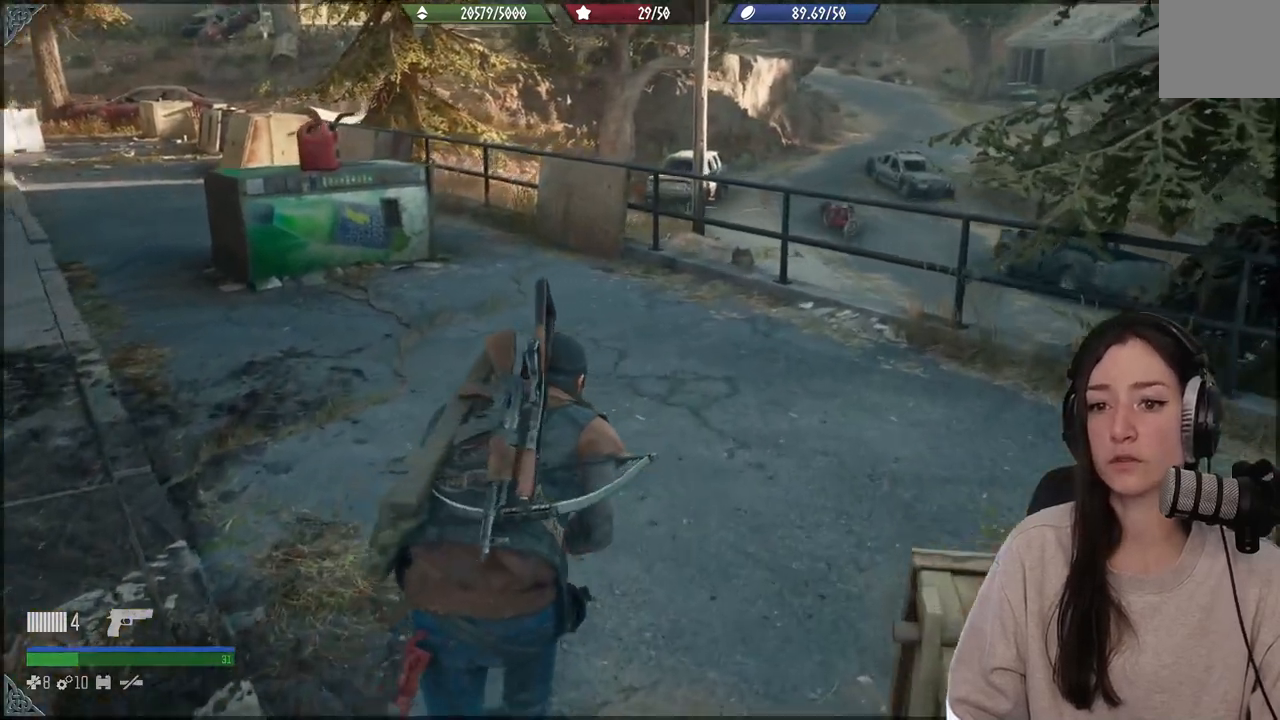
{"buttons": [], "left_stick": "up", "right_stick": "center", "events": [[100, "right_stick", "left"], [400, "right_stick", "center"]]}
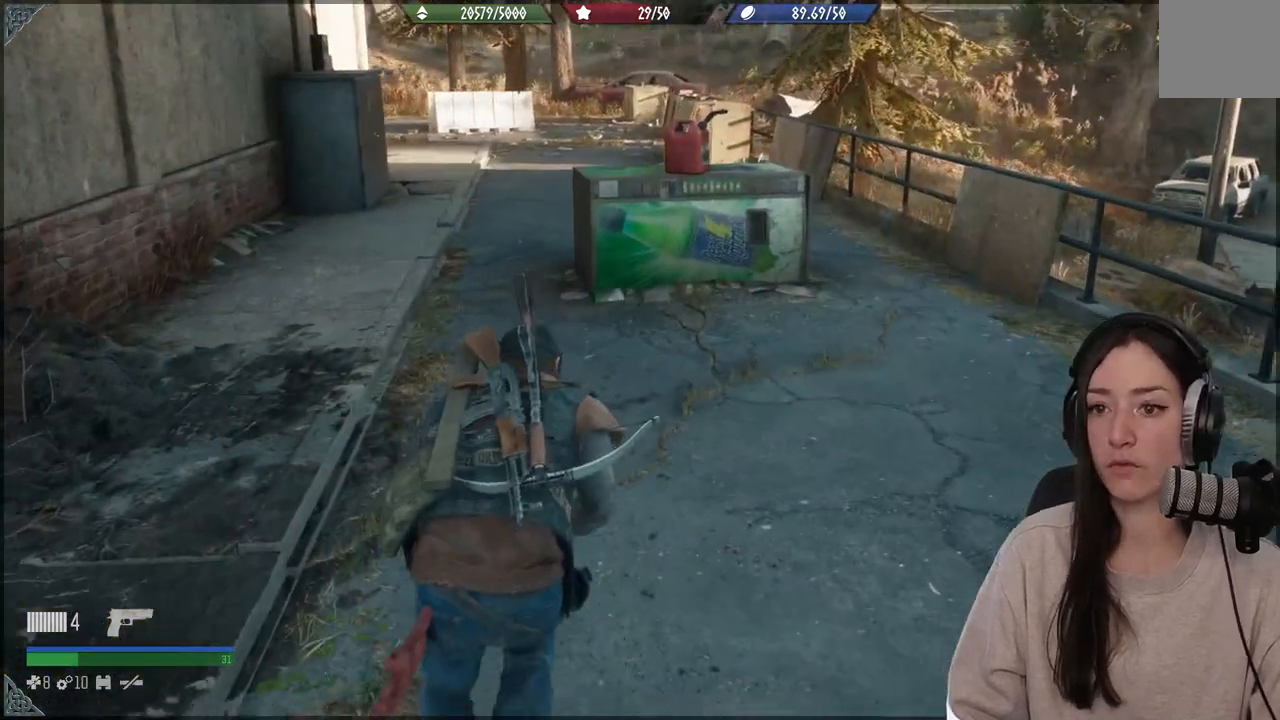
{"buttons": [], "left_stick": "up", "right_stick": "center", "events": [[217, "X", "down"], [333, "X", "up"]]}
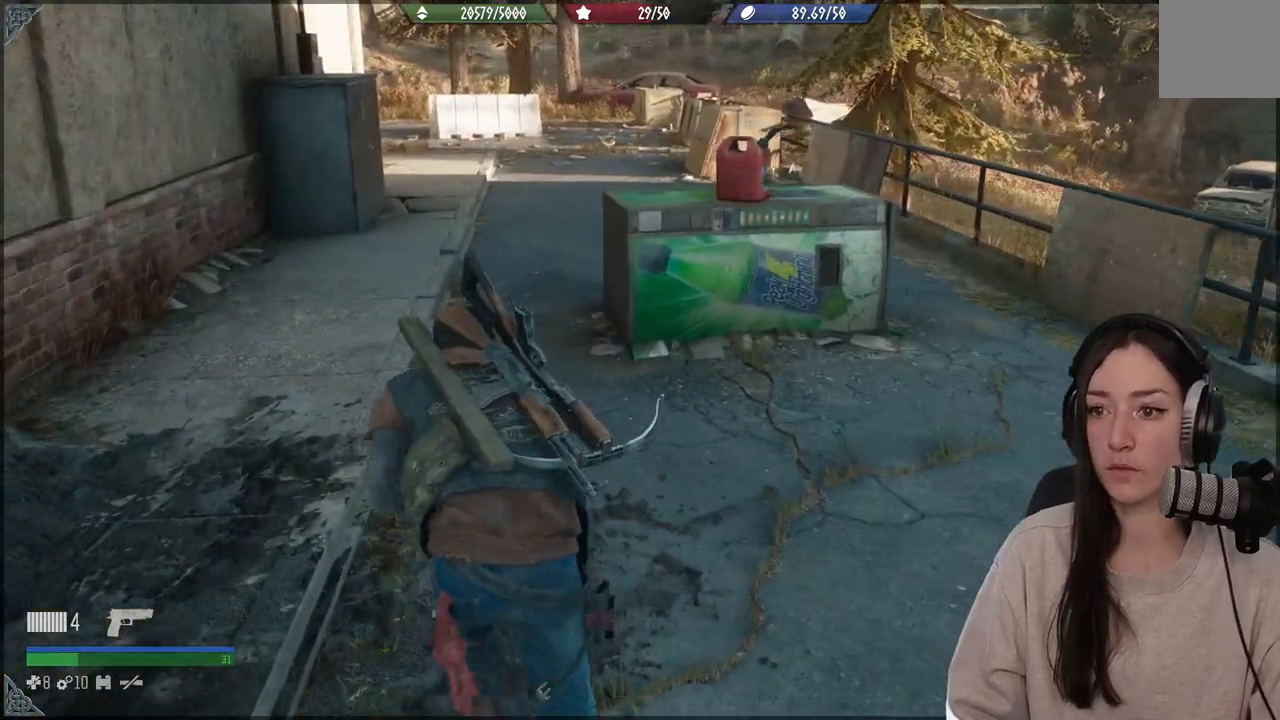
{"buttons": [], "left_stick": "up", "right_stick": "right", "events": [[250, "right_stick", "up-right"], [467, "right_stick", "right"]]}
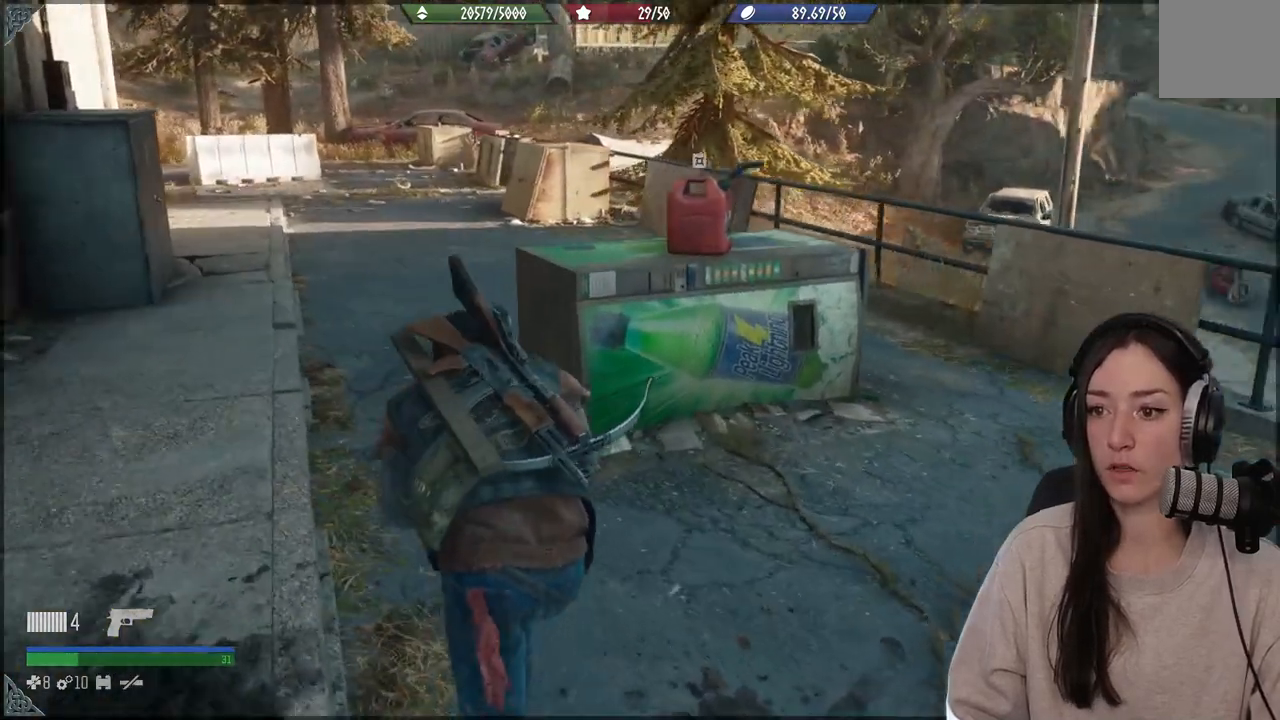
{"buttons": [], "left_stick": "up", "right_stick": "right", "events": []}
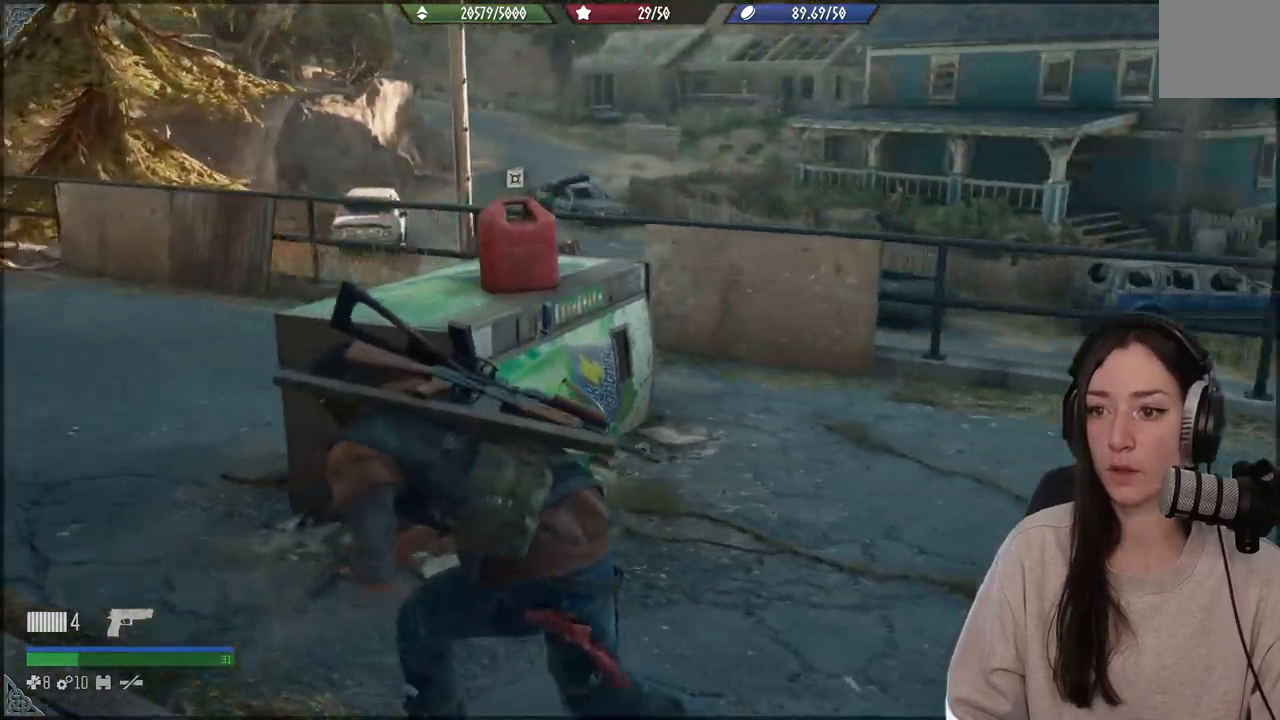
{"buttons": [], "left_stick": "center", "right_stick": "center", "events": [[350, "right_stick", "up-right"], [500, "left_stick", "center"], [500, "right_stick", "center"]]}
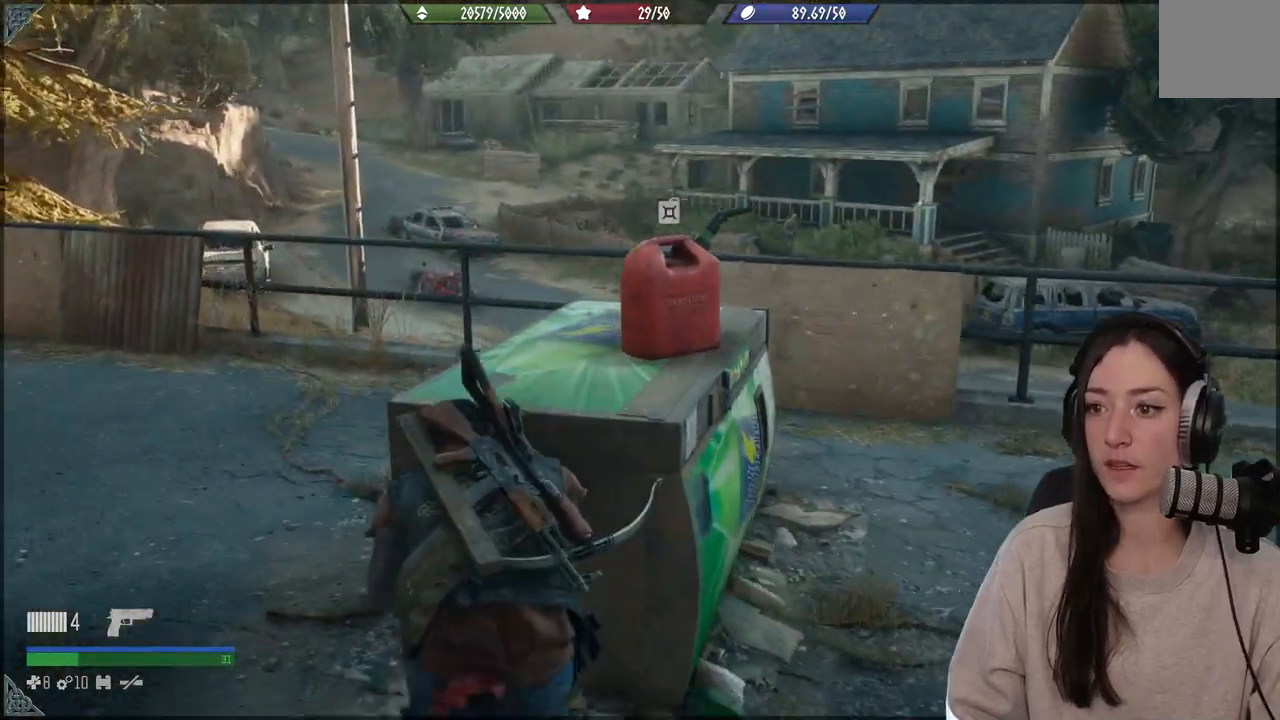
{"buttons": [], "left_stick": "center", "right_stick": "center", "events": []}
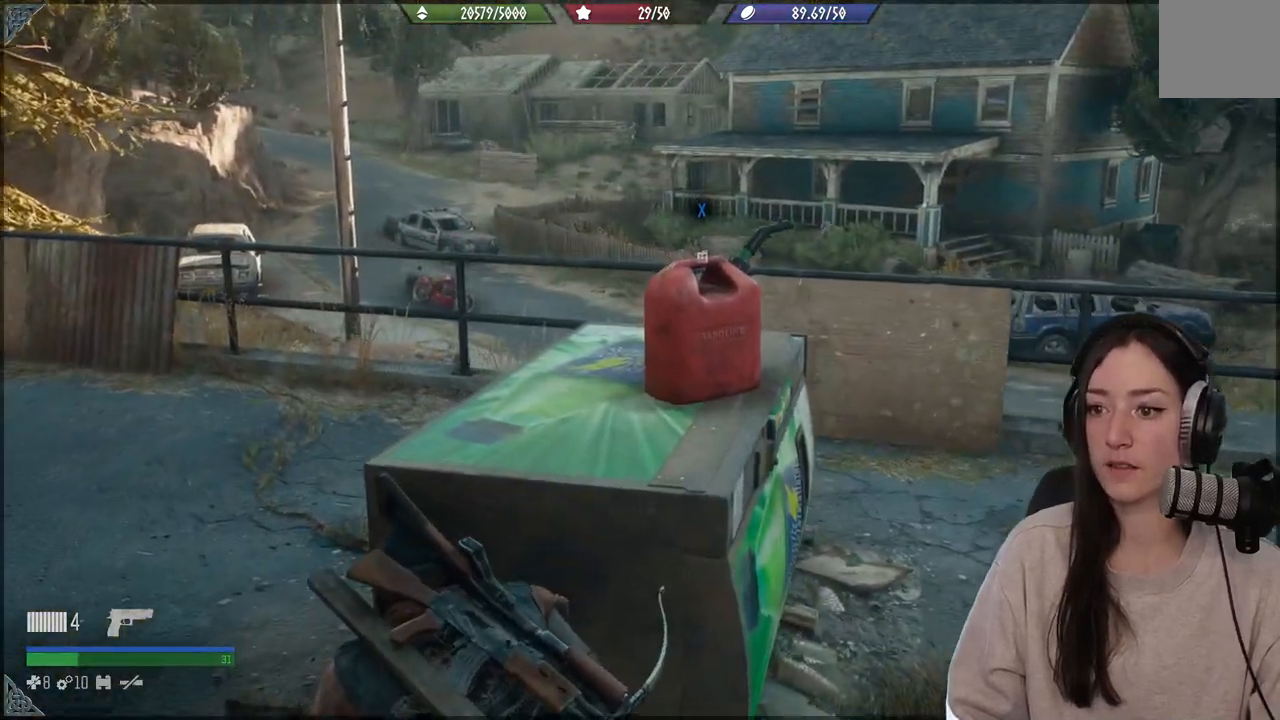
{"buttons": [], "left_stick": "center", "right_stick": "center", "events": [[33, "right_stick", "up-right"], [183, "right_stick", "center"]]}